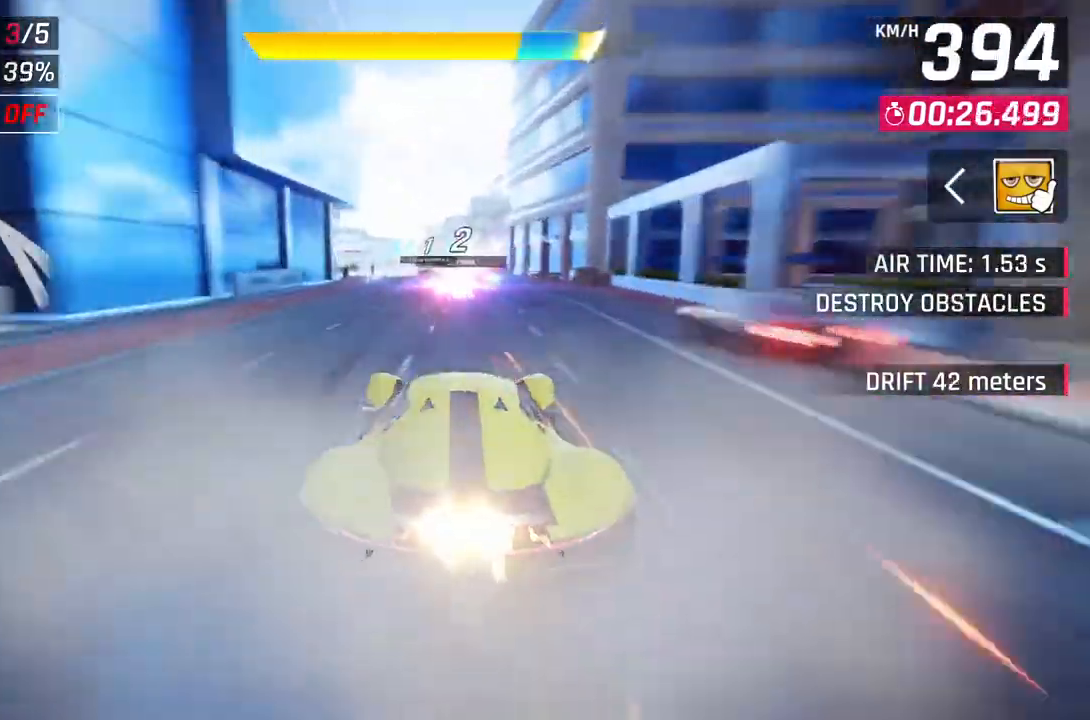
Gameplay with a controller (Xbox layout); each line is a JSON object with the inputs held at the frame after it. "events" lists button and stick changes between this image and that frame as [ms after this image, input, new state], when the widget could be followed in between. Not read: SHARE.
{"buttons": [], "left_stick": "up-left", "right_stick": "center", "events": [[233, "L2", "down"], [400, "L2", "up"]]}
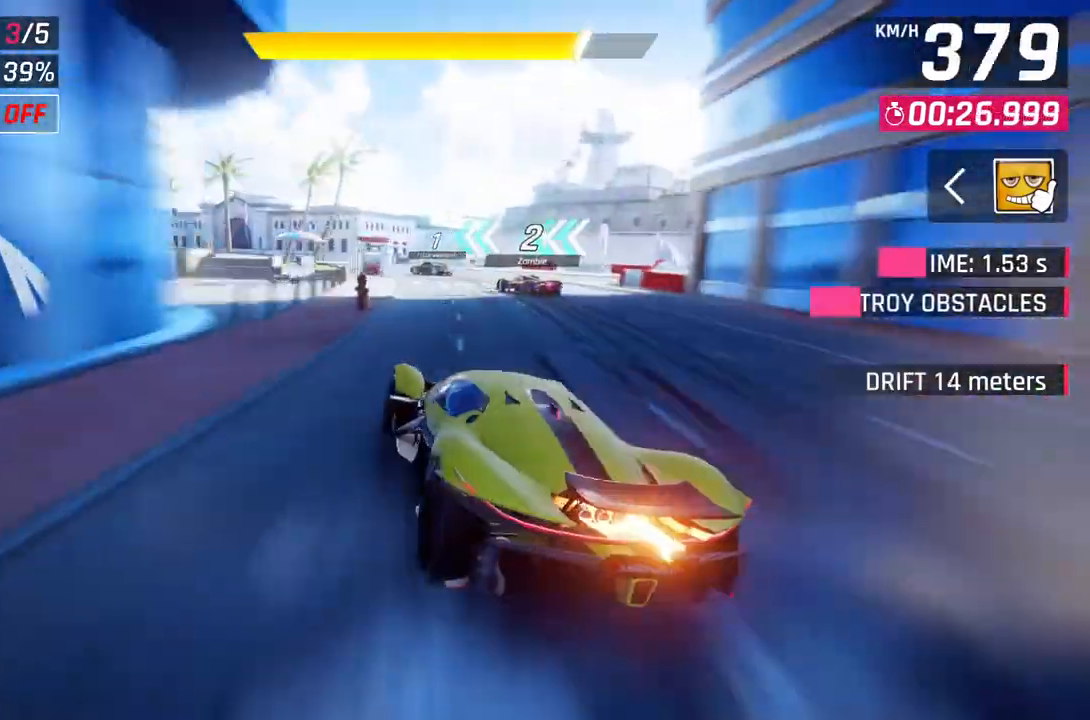
{"buttons": [], "left_stick": "left", "right_stick": "center", "events": [[133, "left_stick", "left"]]}
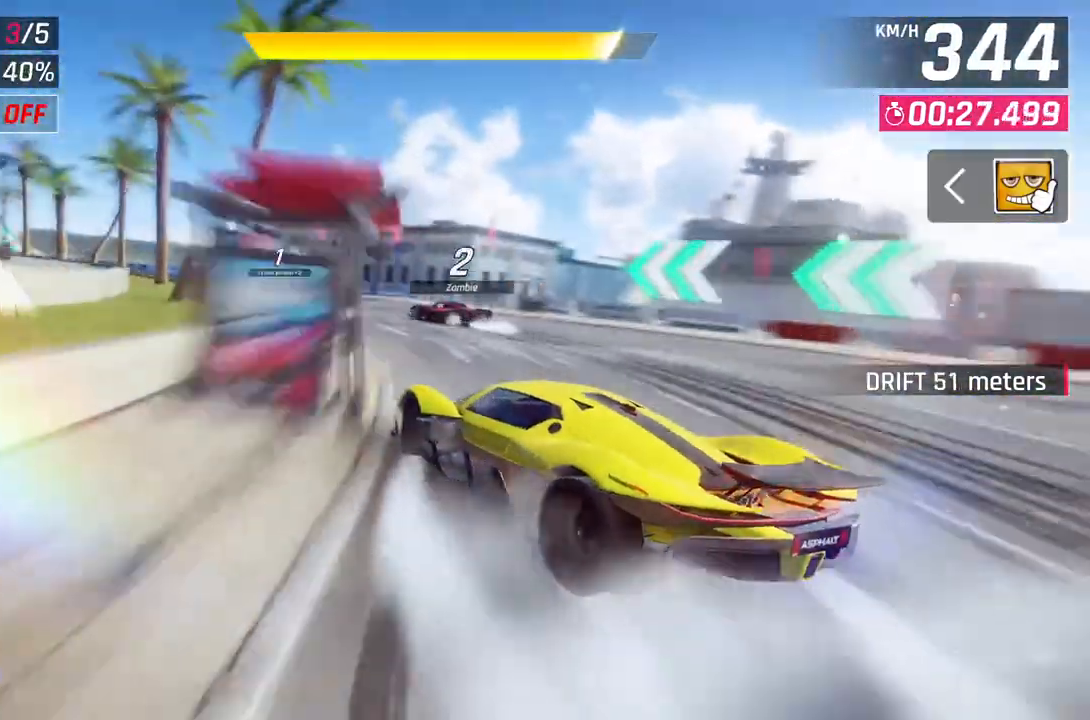
{"buttons": [], "left_stick": "left", "right_stick": "center", "events": []}
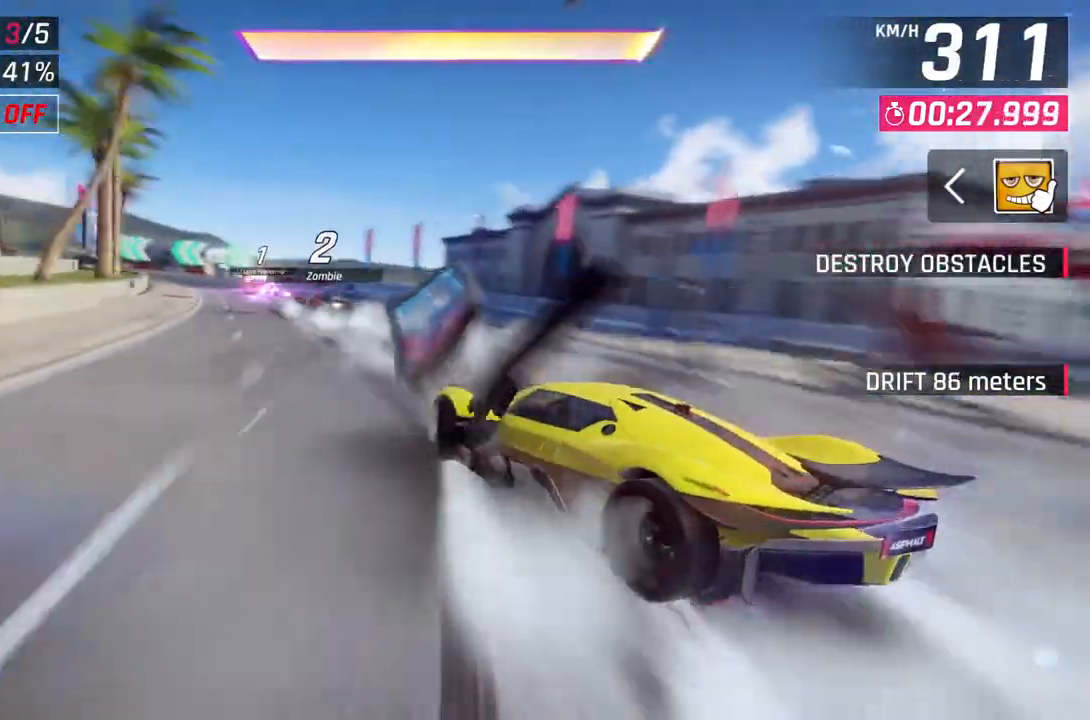
{"buttons": [], "left_stick": "up-left", "right_stick": "center", "events": [[133, "L2", "down"], [183, "left_stick", "center"], [267, "L2", "up"], [333, "A", "down"], [350, "R1", "down"], [483, "left_stick", "up-left"], [500, "A", "up"], [500, "R1", "up"]]}
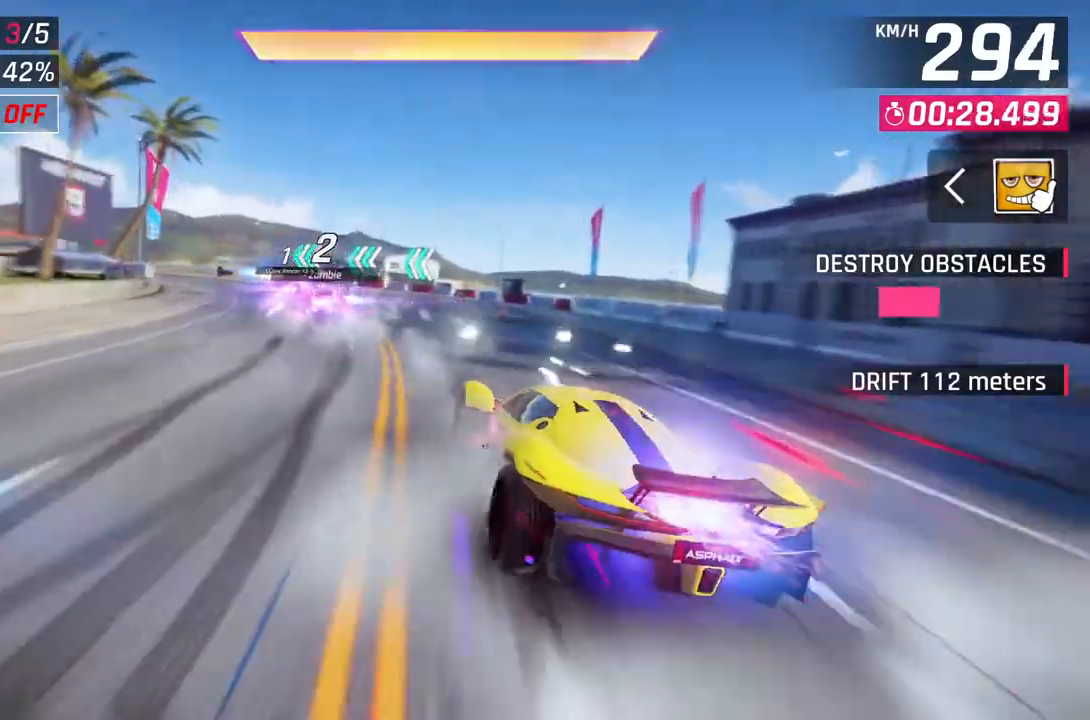
{"buttons": [], "left_stick": "up-left", "right_stick": "center", "events": []}
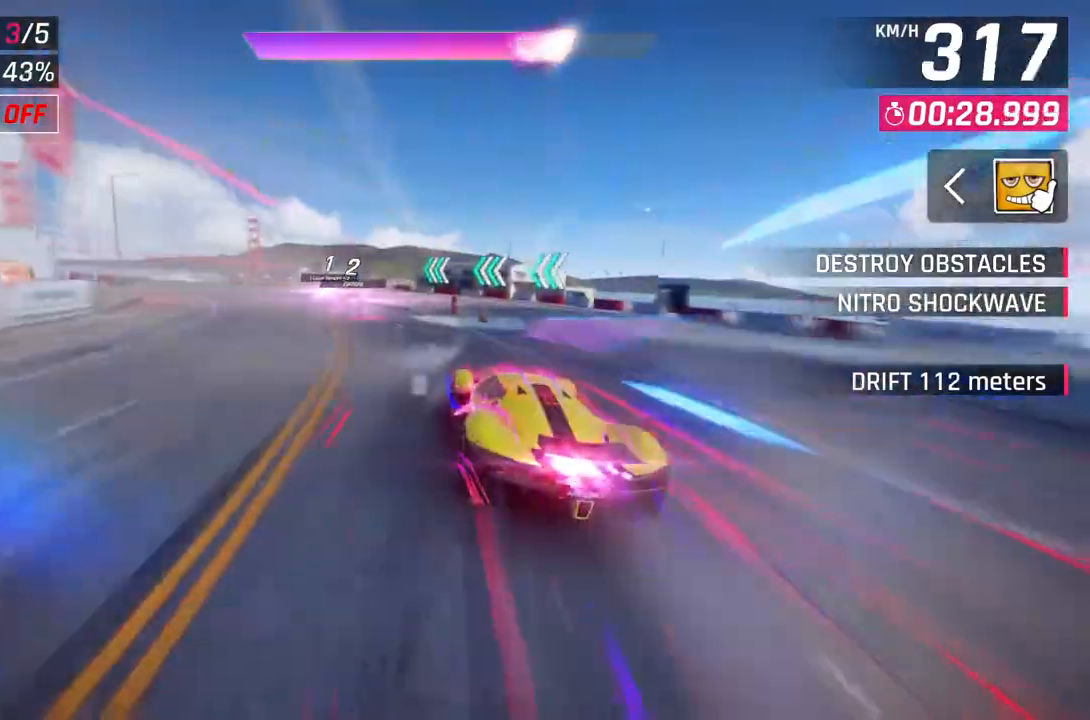
{"buttons": [], "left_stick": "up-left", "right_stick": "center", "events": []}
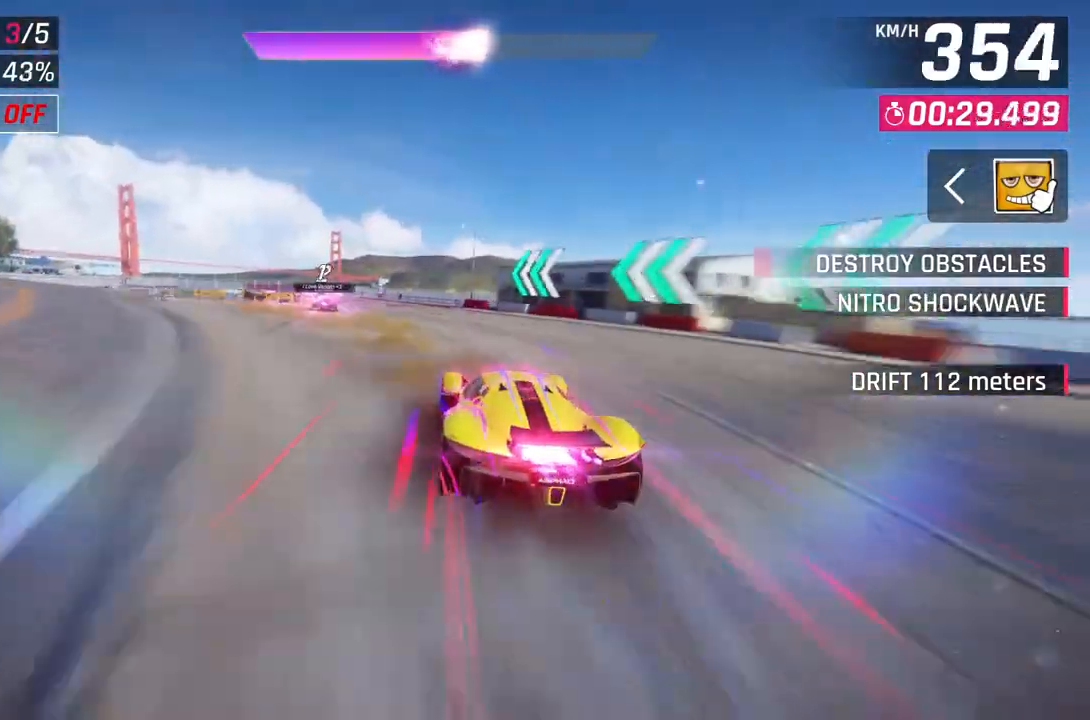
{"buttons": [], "left_stick": "up-left", "right_stick": "center", "events": []}
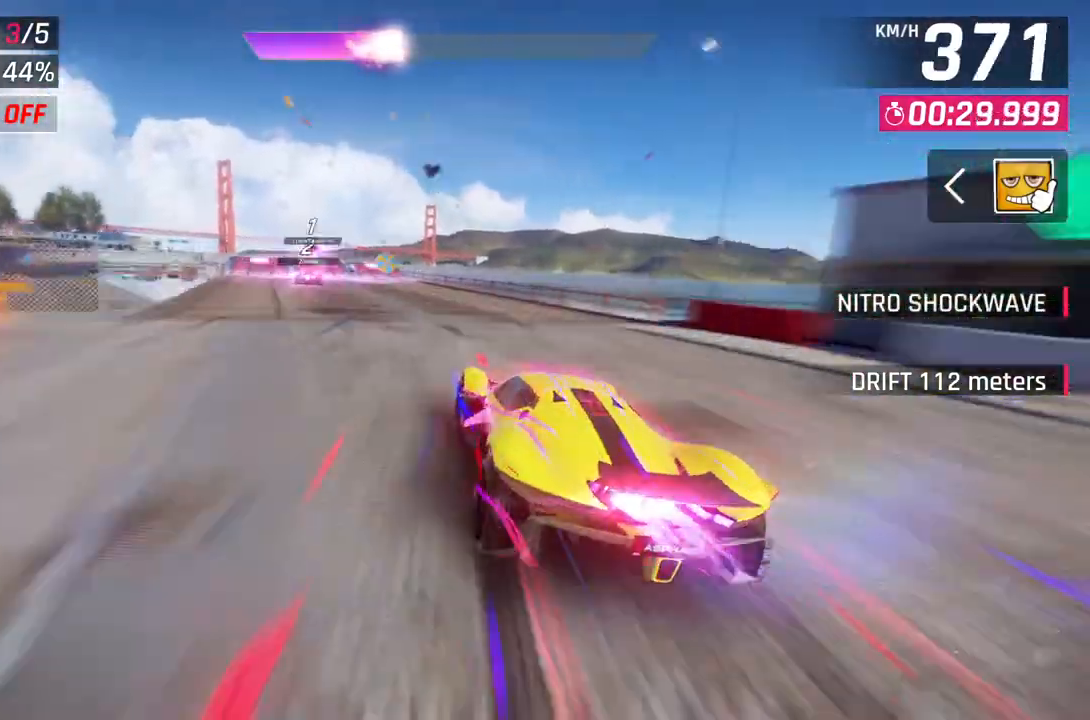
{"buttons": [], "left_stick": "up-left", "right_stick": "center", "events": []}
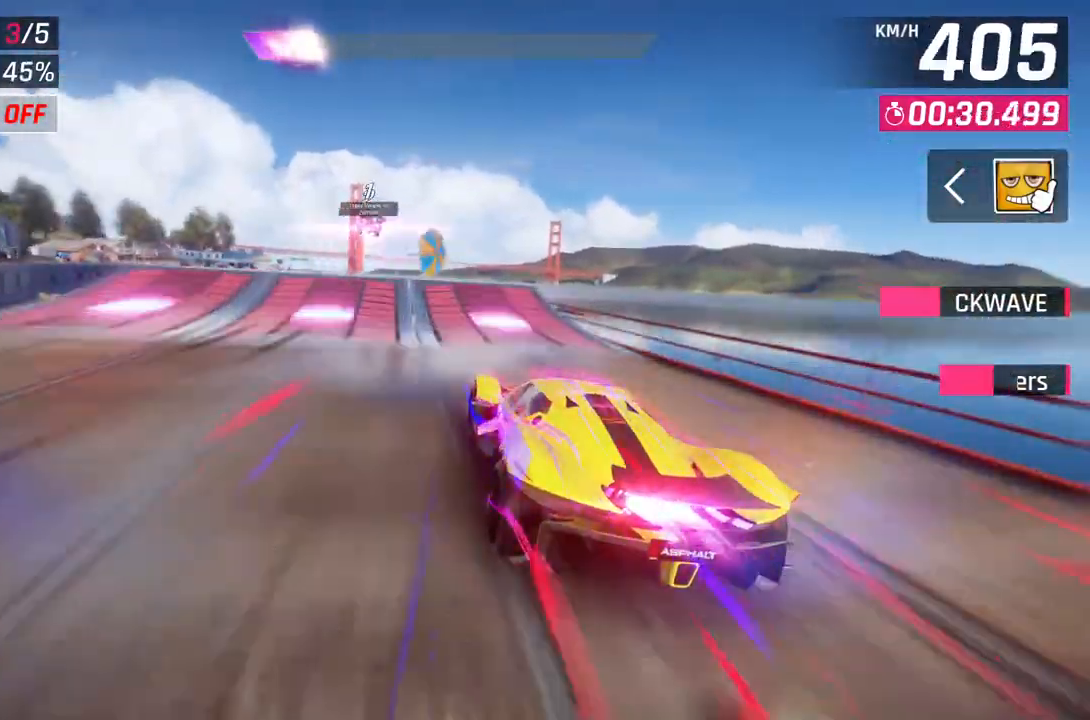
{"buttons": ["A", "R1"], "left_stick": "left", "right_stick": "center", "events": [[50, "L2", "down"], [267, "A", "down"], [283, "R1", "down"], [317, "L2", "up"], [333, "left_stick", "left"]]}
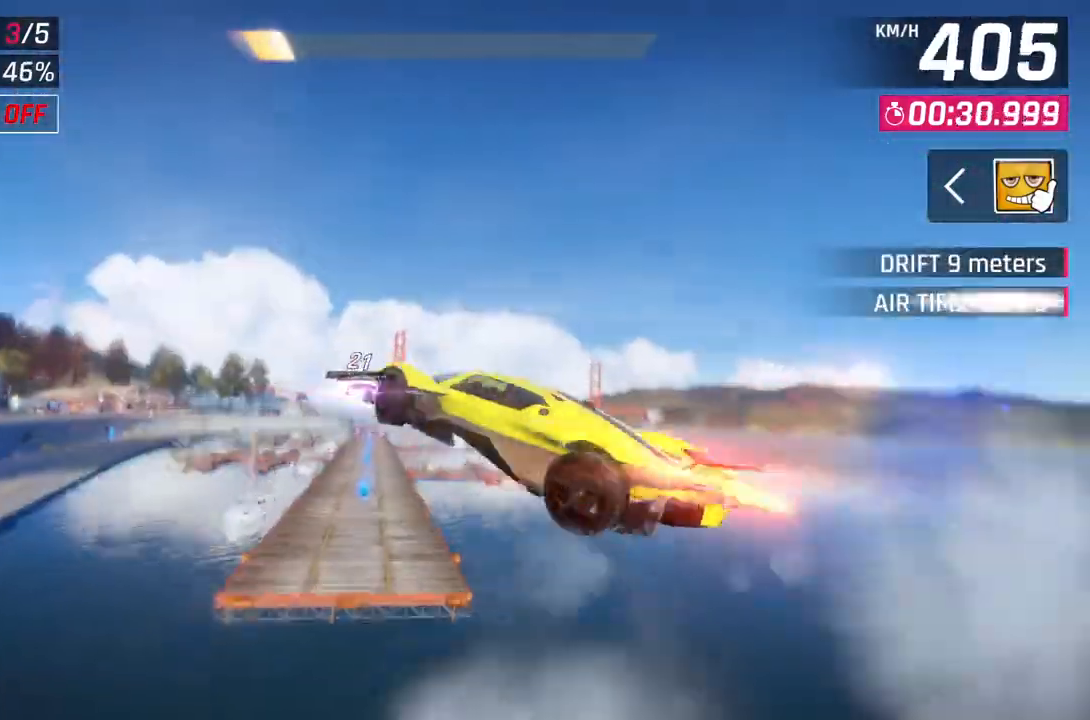
{"buttons": ["A"], "left_stick": "up-left", "right_stick": "center", "events": [[233, "left_stick", "center"], [450, "left_stick", "up-left"], [500, "R1", "up"]]}
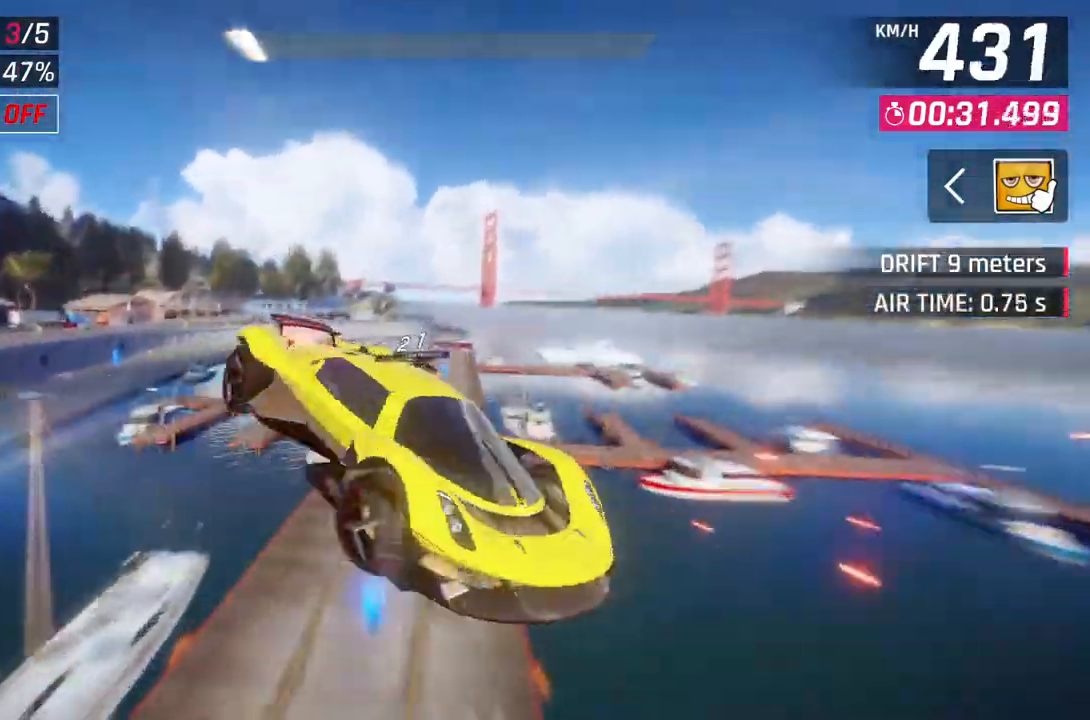
{"buttons": ["A", "R1"], "left_stick": "center", "right_stick": "center", "events": [[33, "A", "up"], [183, "A", "down"], [217, "R1", "down"], [317, "left_stick", "center"]]}
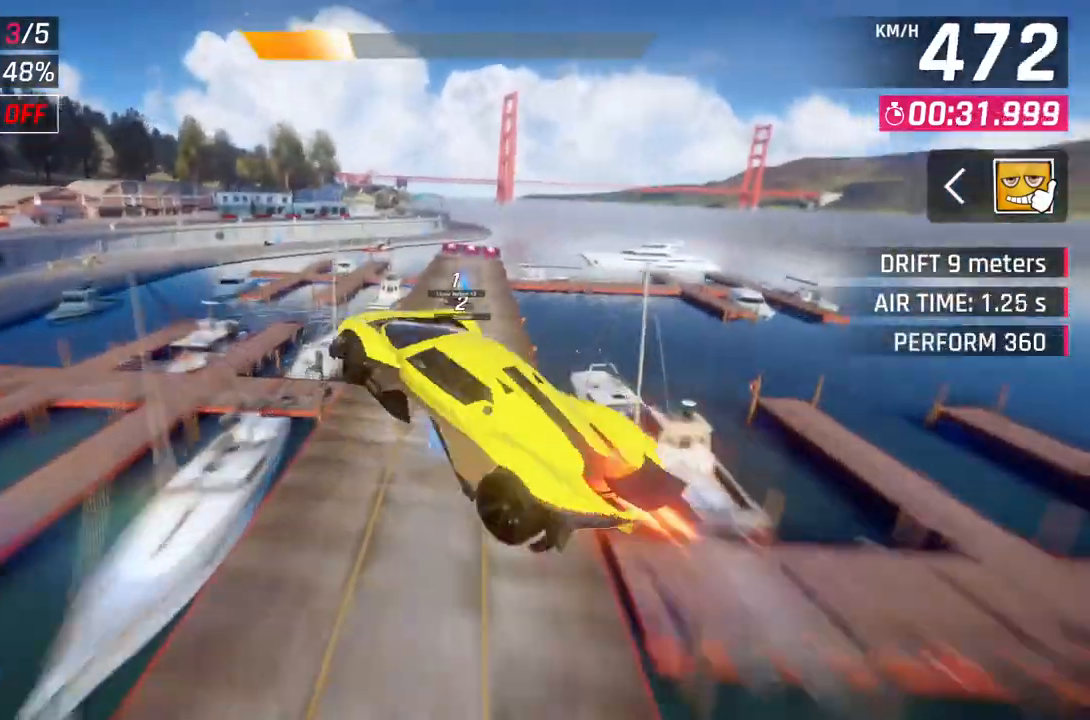
{"buttons": ["A", "R1"], "left_stick": "center", "right_stick": "center", "events": [[83, "left_stick", "right"], [333, "left_stick", "center"]]}
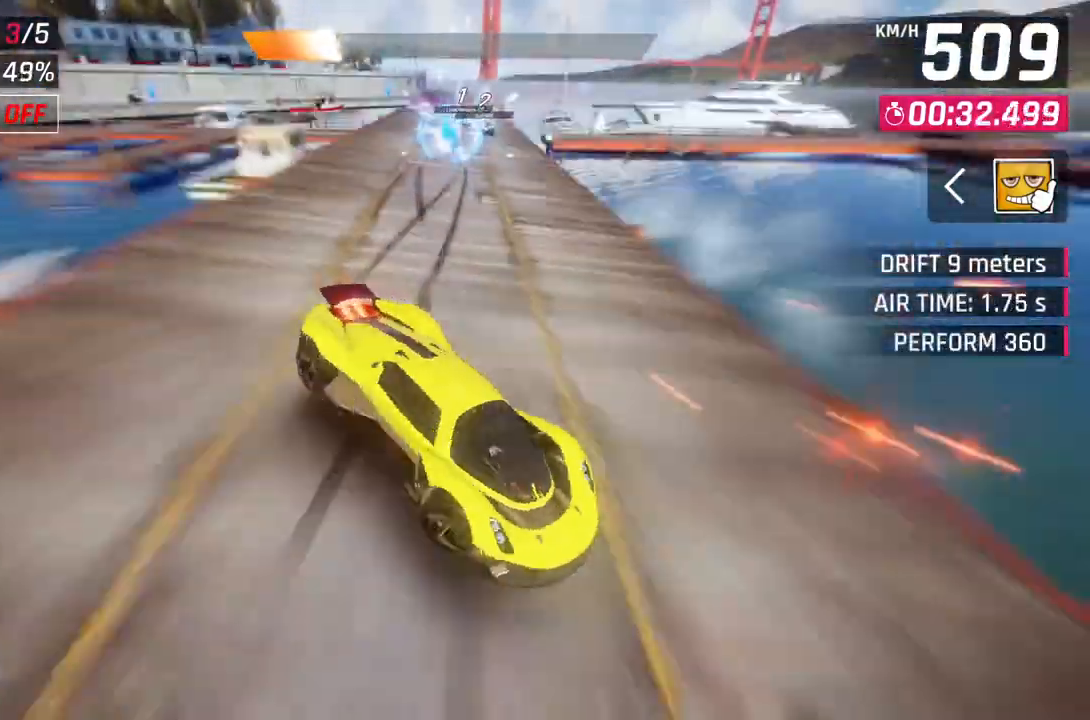
{"buttons": ["L2"], "left_stick": "center", "right_stick": "center", "events": [[367, "A", "up"], [367, "R1", "up"], [483, "L2", "down"]]}
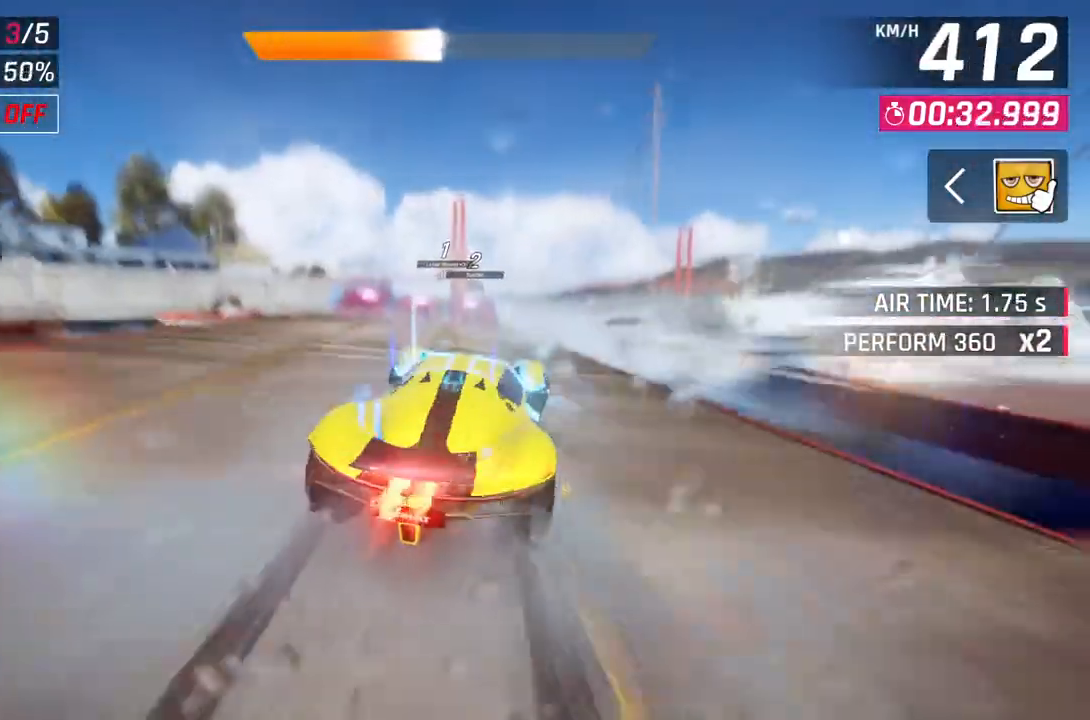
{"buttons": ["A", "R1"], "left_stick": "center", "right_stick": "center", "events": [[417, "A", "down"], [450, "L2", "up"], [450, "R1", "down"]]}
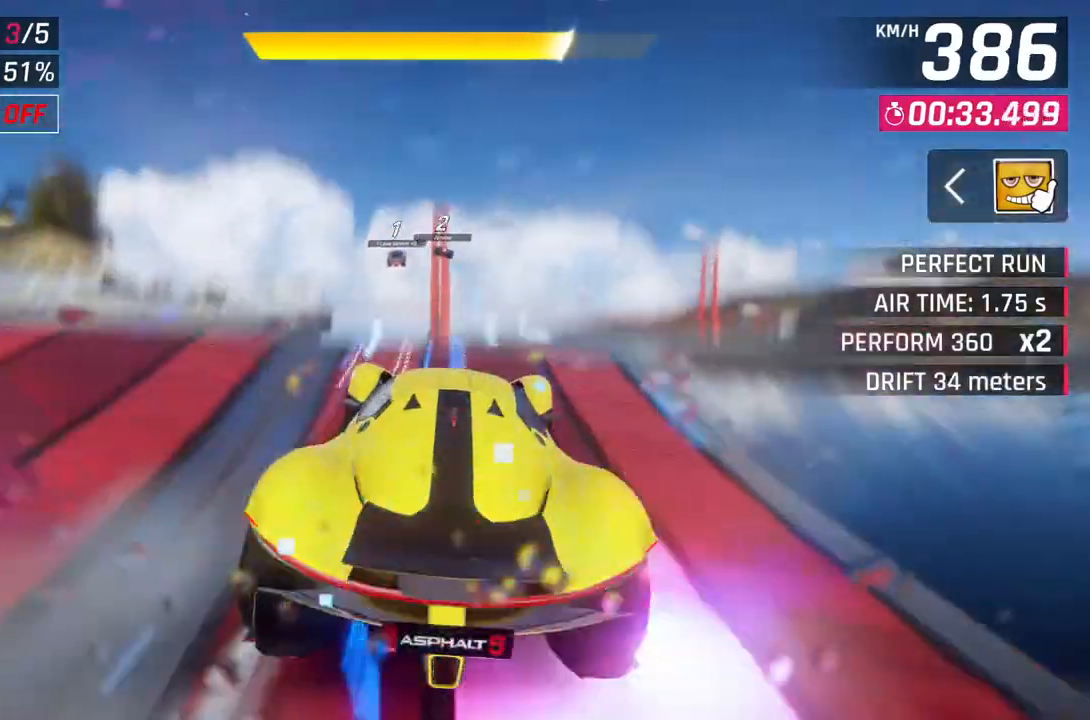
{"buttons": ["A", "R1"], "left_stick": "up-left", "right_stick": "center", "events": [[17, "left_stick", "left"], [417, "left_stick", "up-left"]]}
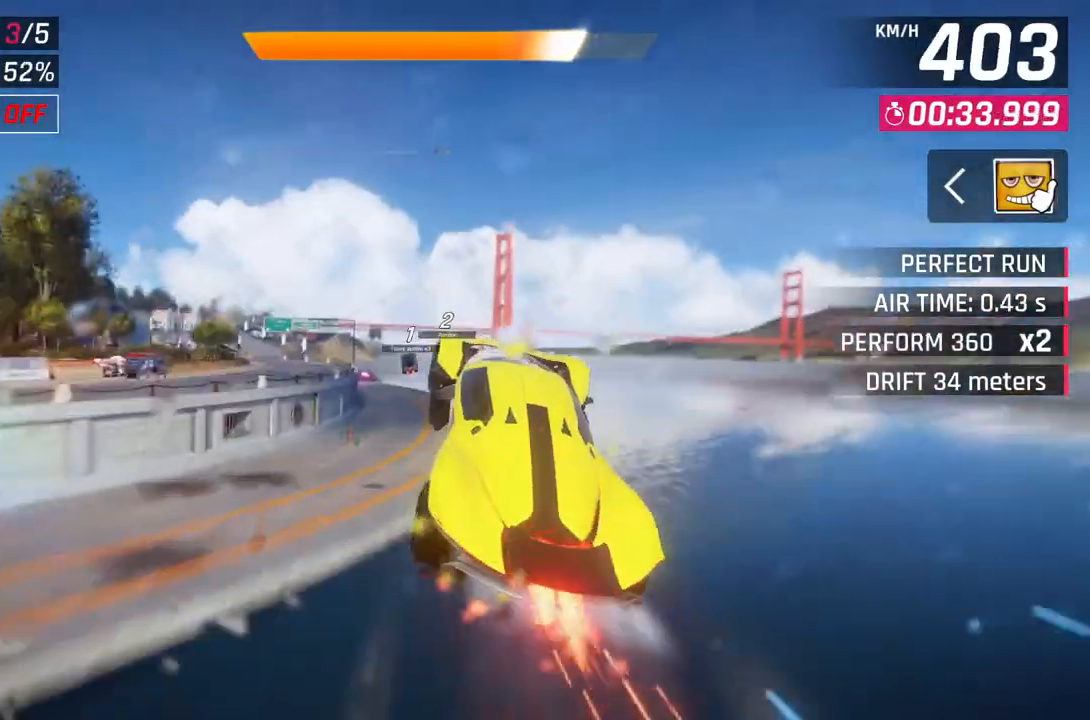
{"buttons": [], "left_stick": "left", "right_stick": "center", "events": [[283, "A", "up"], [283, "L2", "down"], [300, "R1", "up"], [383, "left_stick", "left"], [450, "L2", "up"]]}
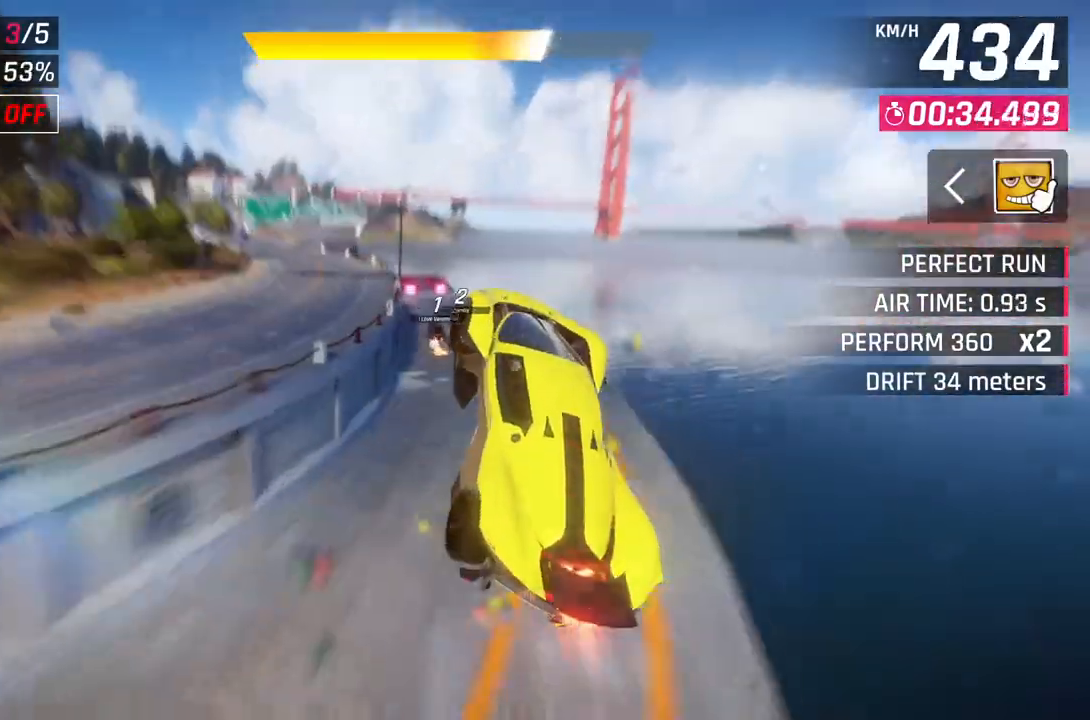
{"buttons": [], "left_stick": "left", "right_stick": "center", "events": [[217, "left_stick", "up-left"], [483, "left_stick", "left"]]}
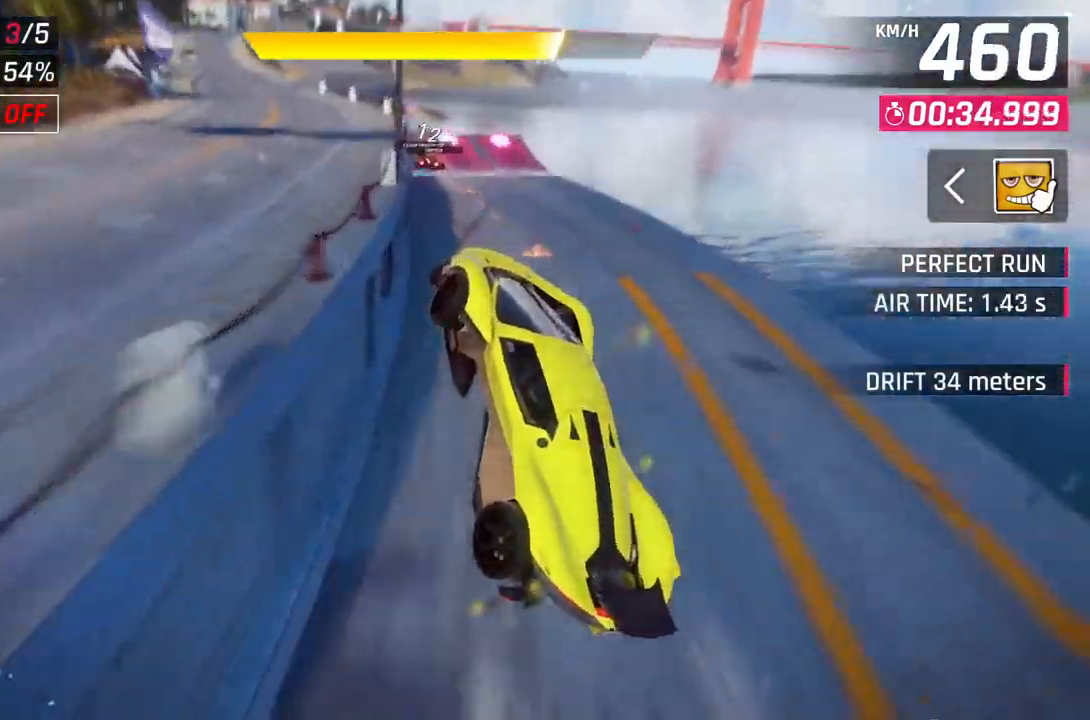
{"buttons": [], "left_stick": "left", "right_stick": "center", "events": []}
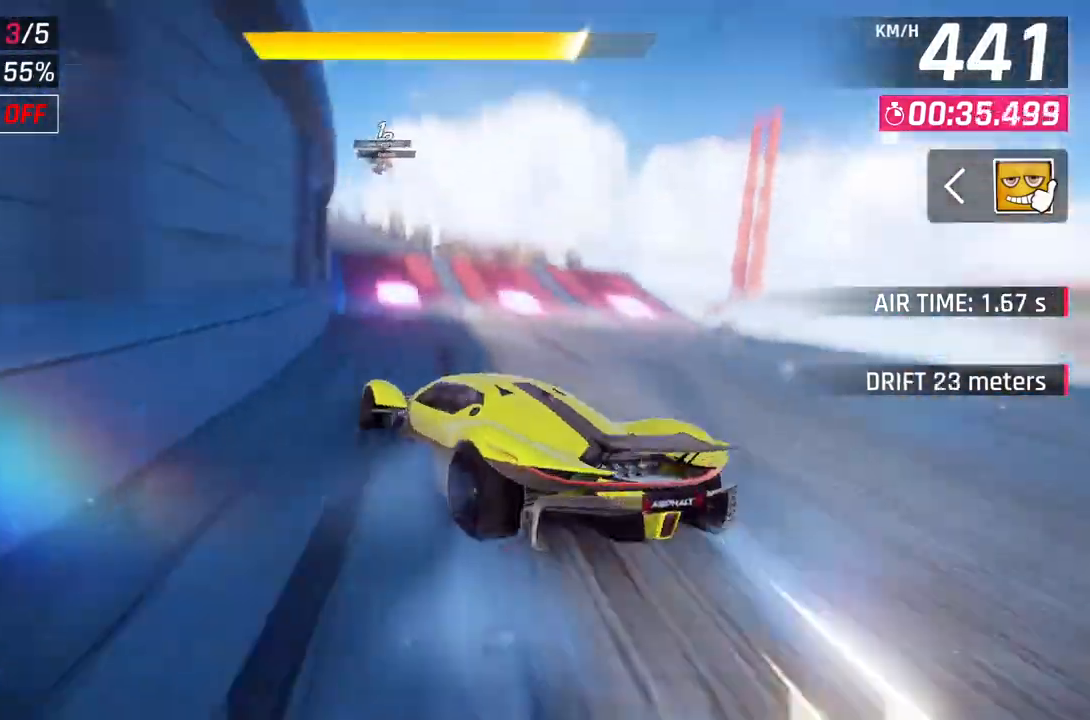
{"buttons": ["A", "R1"], "left_stick": "up-left", "right_stick": "center", "events": [[117, "L2", "down"], [133, "left_stick", "center"], [250, "L2", "up"], [300, "A", "down"], [317, "R1", "down"], [317, "left_stick", "up-left"]]}
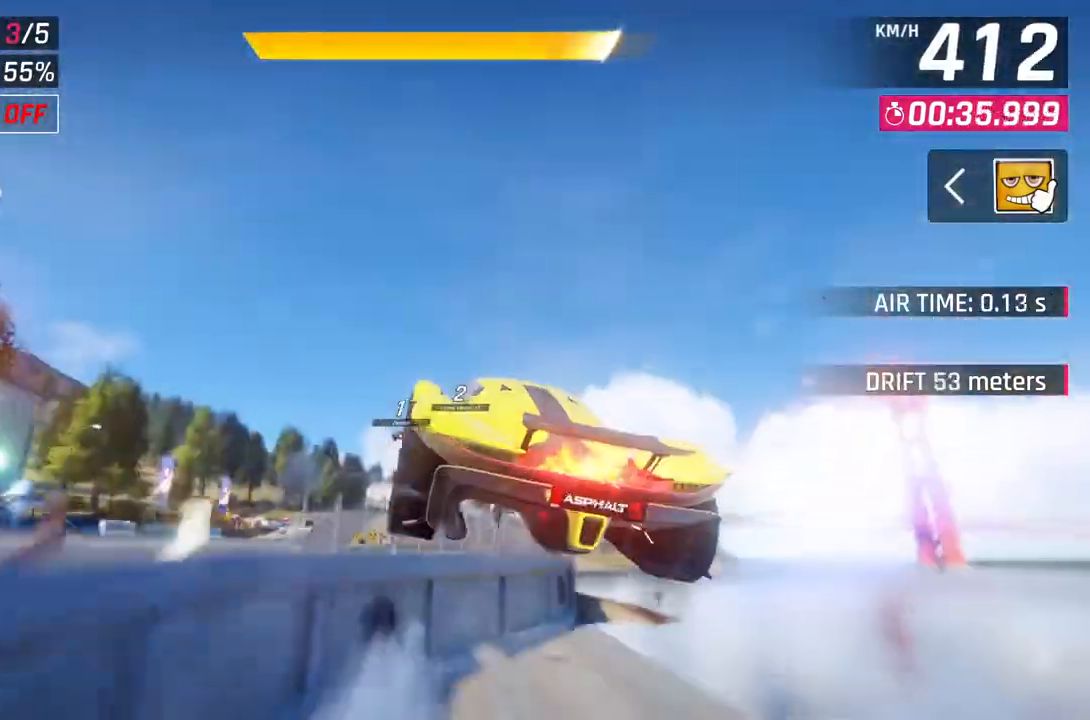
{"buttons": ["A", "R1"], "left_stick": "right", "right_stick": "center", "events": [[317, "left_stick", "left"], [500, "left_stick", "right"]]}
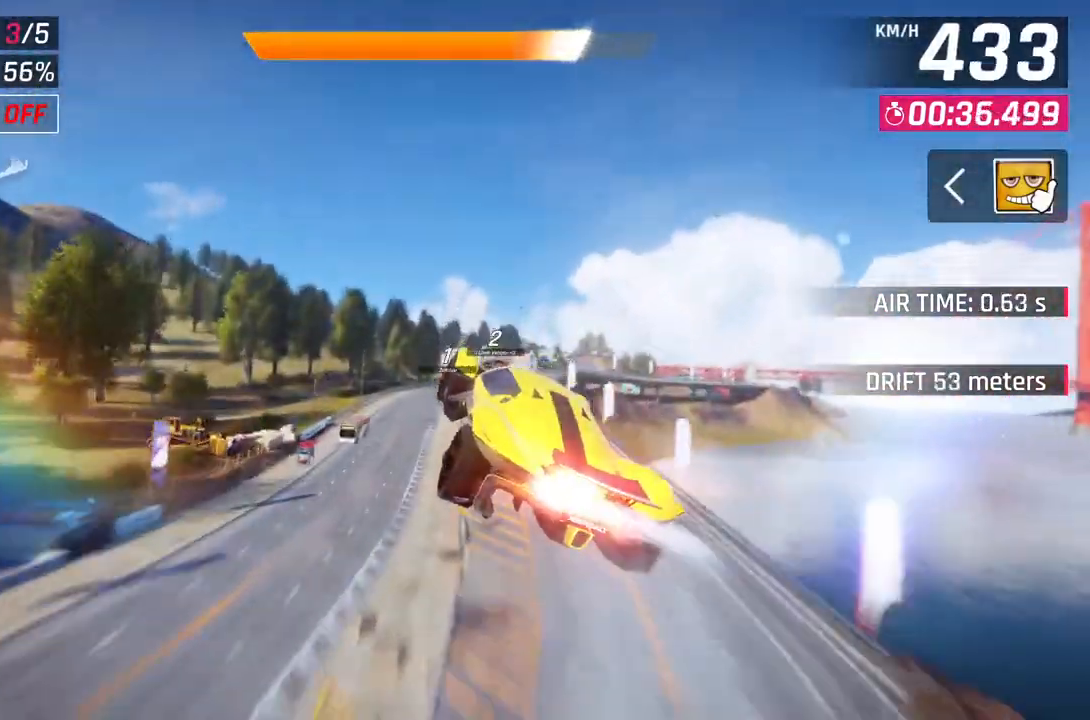
{"buttons": ["L2"], "left_stick": "center", "right_stick": "center", "events": [[217, "A", "up"], [250, "left_stick", "center"], [267, "R1", "up"], [283, "L2", "down"]]}
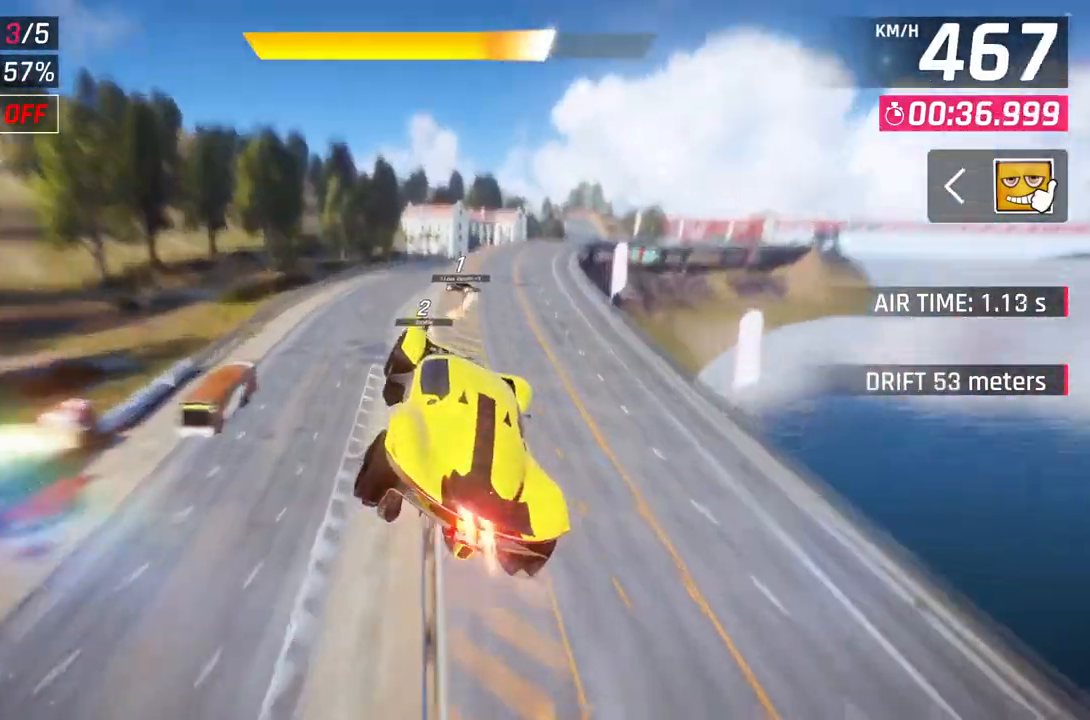
{"buttons": ["L2"], "left_stick": "center", "right_stick": "center", "events": [[17, "L2", "up"], [67, "A", "down"], [367, "A", "up"], [400, "L2", "down"]]}
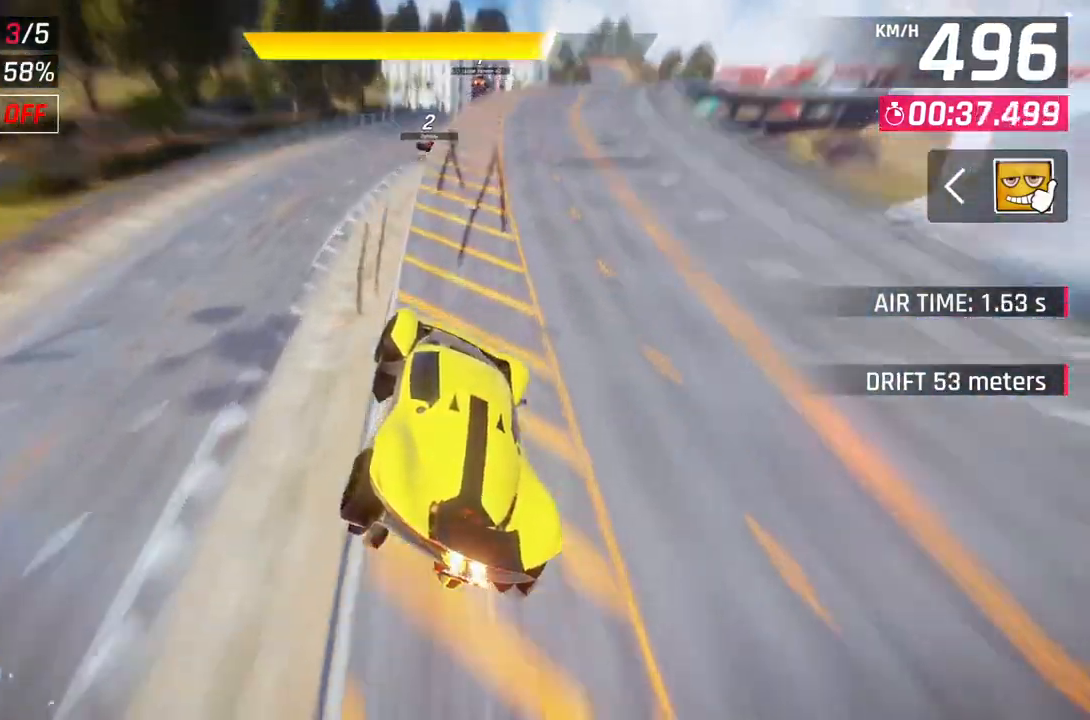
{"buttons": ["A", "R1"], "left_stick": "right", "right_stick": "center", "events": [[33, "L2", "up"], [100, "A", "down"], [133, "R1", "down"], [217, "left_stick", "right"]]}
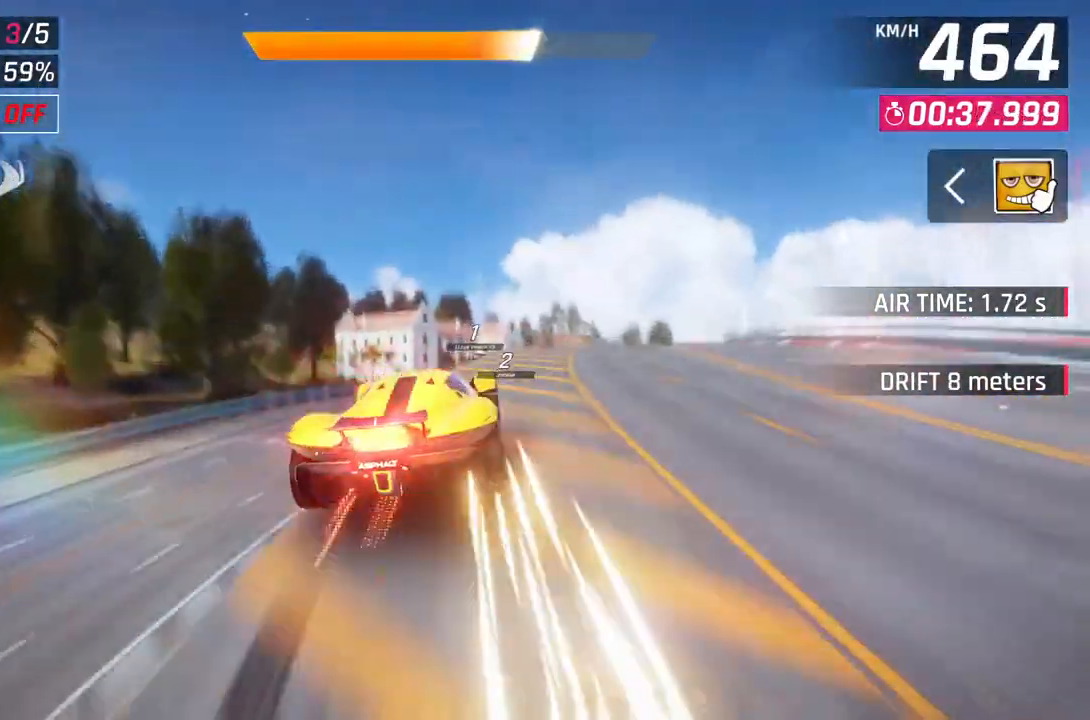
{"buttons": ["A", "R1"], "left_stick": "right", "right_stick": "center", "events": []}
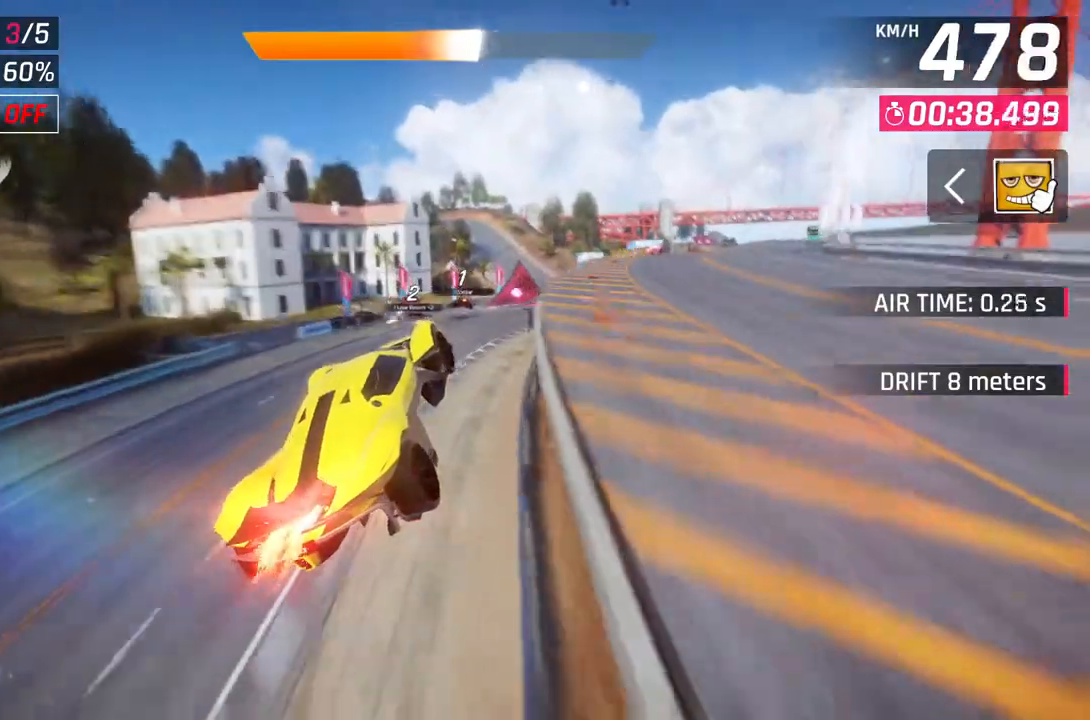
{"buttons": [], "left_stick": "right", "right_stick": "center", "events": [[50, "A", "up"], [50, "L2", "down"], [117, "R1", "up"], [183, "L2", "up"]]}
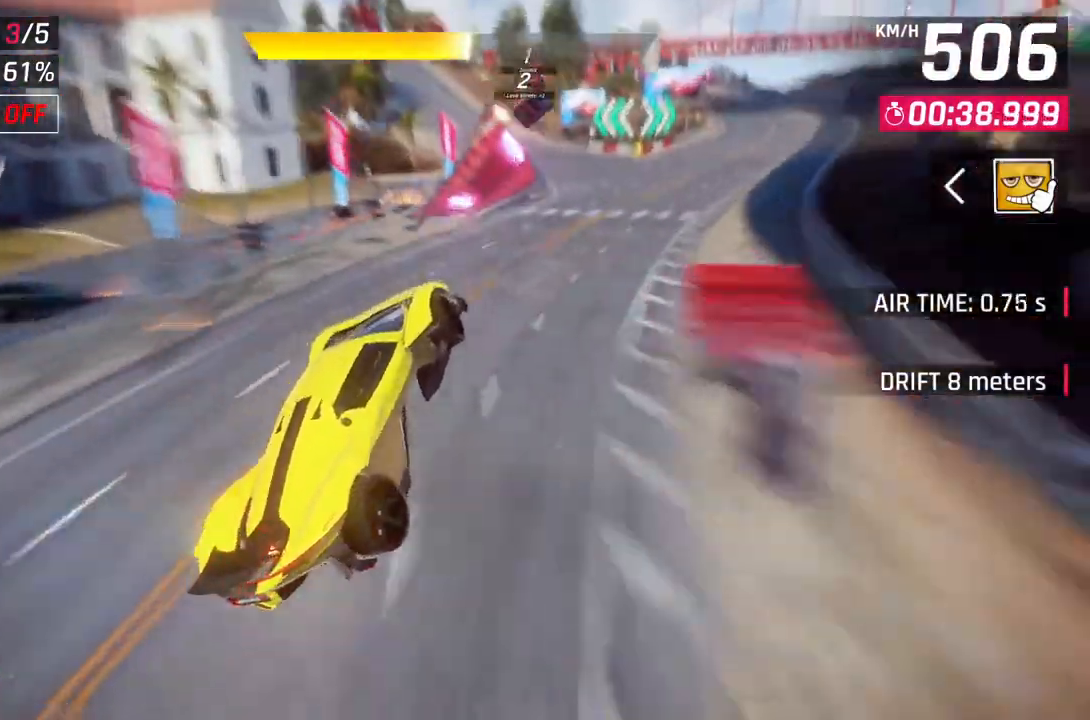
{"buttons": ["A", "R1"], "left_stick": "right", "right_stick": "center", "events": [[267, "L2", "down"], [283, "left_stick", "center"], [367, "L2", "up"], [433, "left_stick", "right"], [450, "A", "down"], [467, "R1", "down"]]}